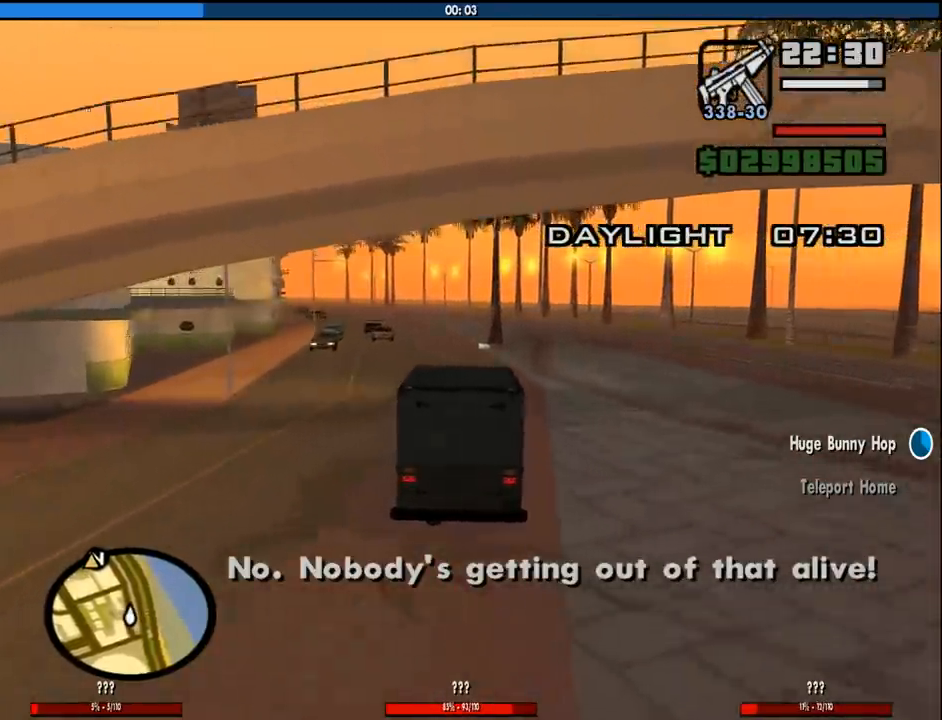
Gameplay with keyboard and mouse; each line is a JSON object with the keys and mouse buttons held at the frame after it. "events" lists presses ("down") and releases ("up") of "1", "2", "3", "4", "5", "6", "8", "a", "alt", "c", "ctrl", "d", "down", "e", "escape", "f", "f1", "f2", "f3", "g", "h", "left", "num2", "q", "r", "right", "s", "shift", "space", "tab", "up", "v", "w", "x", "z", "mouse_left", "mouse_middle", "mouse_right", "mouse_wheel_up" and "mouse_wheel_down" between this image and that frame as [ms after this image, input, new state], when the widget could be followed in between. "mouse_left", "mouse_middle", "mouse_right", "mouse_wheel_up", "mouse_wheel_down" = the "left", "middle", "right", "wheel_up", "wheel_down" buttons of the "mouse" list. No other keys are recorded. Mouse movement is not recorded.
{"keys": ["s"], "mouse": [], "events": []}
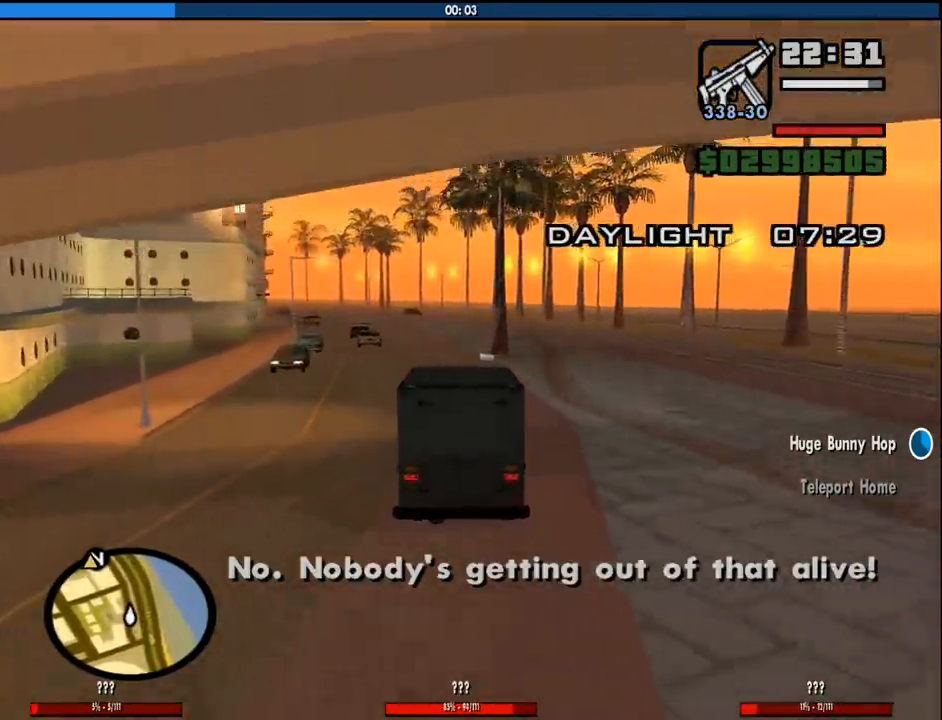
{"keys": ["s"], "mouse": [], "events": []}
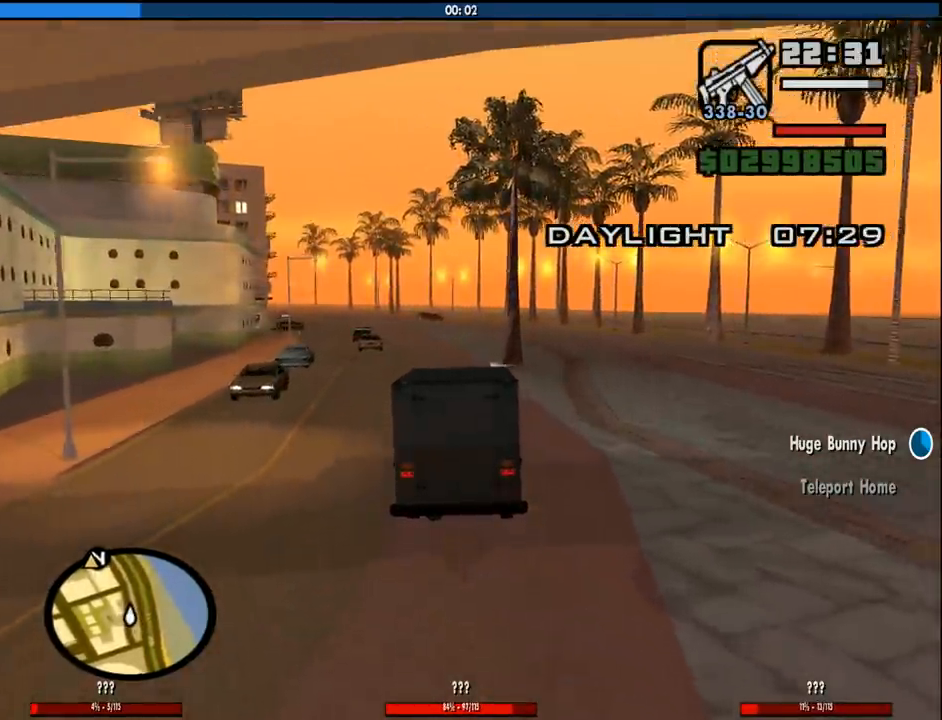
{"keys": ["w"], "mouse": [], "events": [[400, "s", "up"], [500, "w", "down"]]}
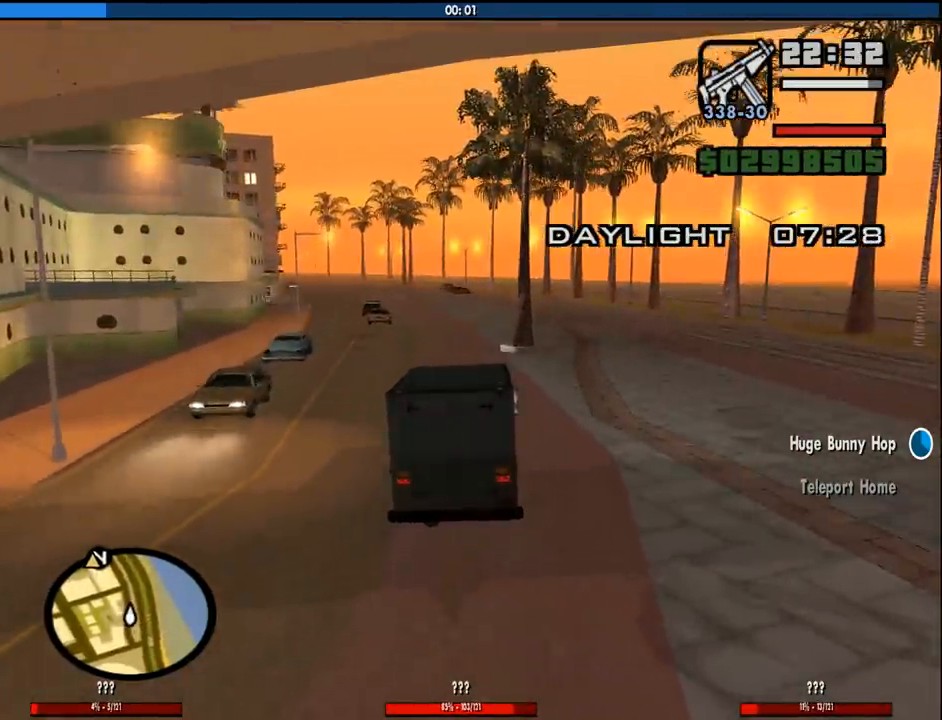
{"keys": ["w"], "mouse": [], "events": []}
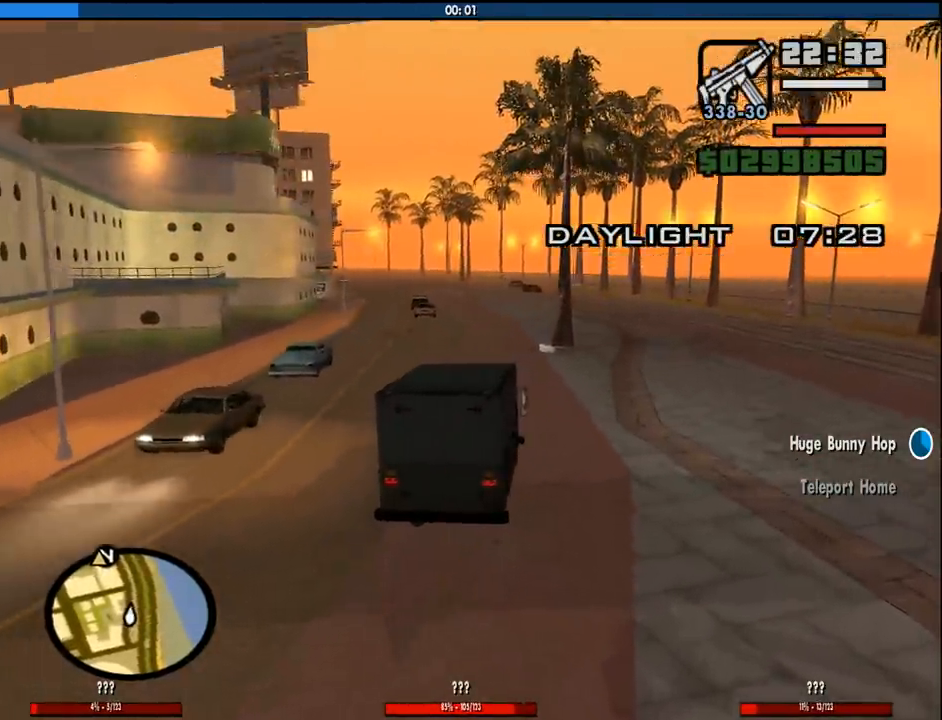
{"keys": ["w"], "mouse": [], "events": []}
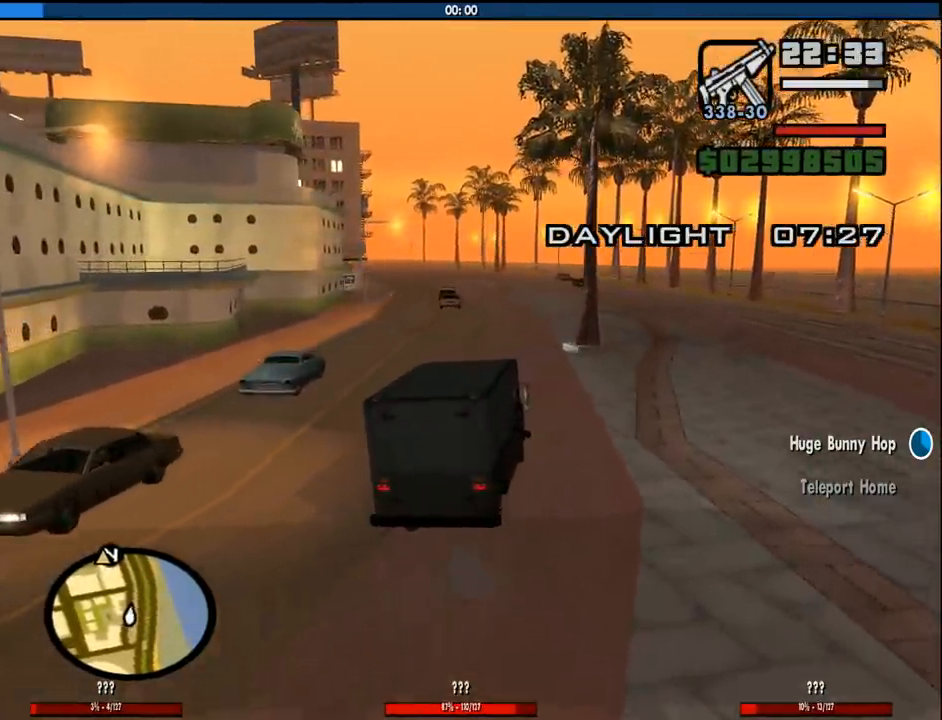
{"keys": ["w"], "mouse": [], "events": []}
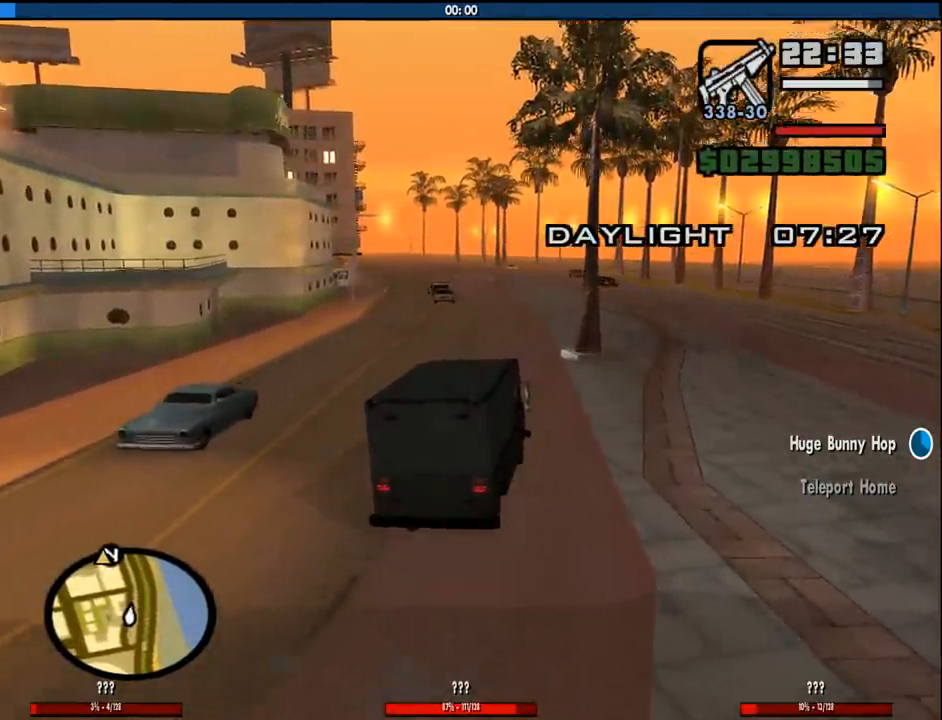
{"keys": ["w"], "mouse": [], "events": []}
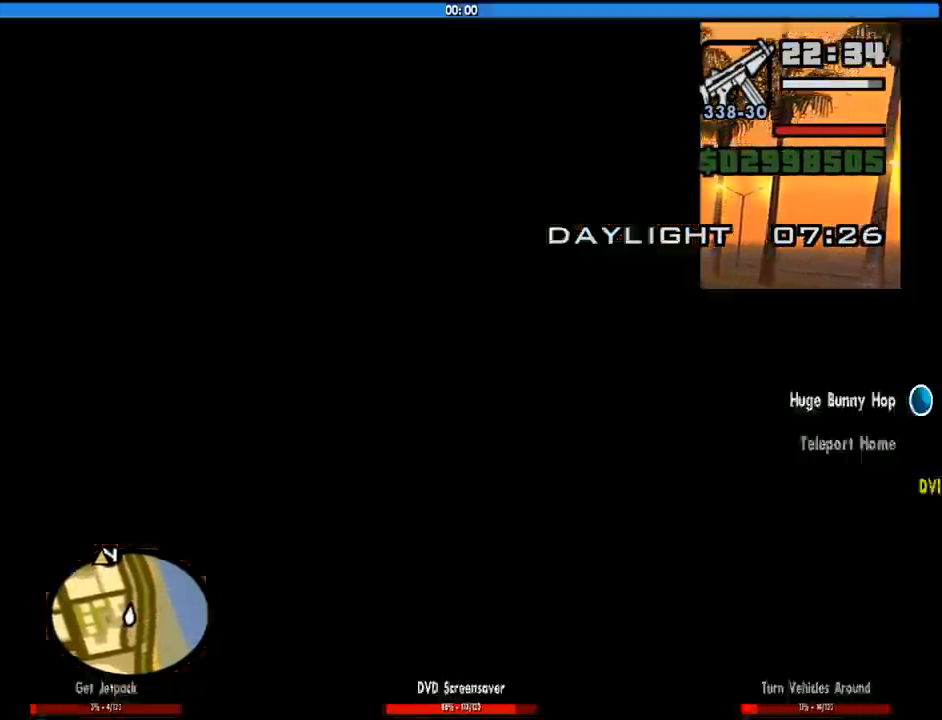
{"keys": ["w"], "mouse": [], "events": [[300, "a", "down"], [400, "a", "up"]]}
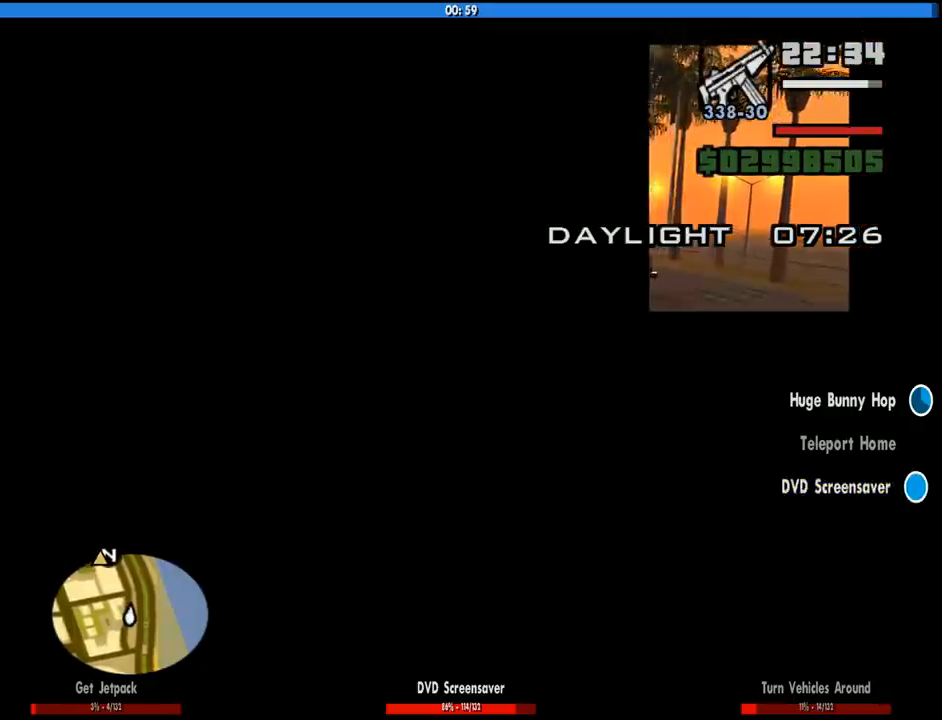
{"keys": ["w"], "mouse": [], "events": []}
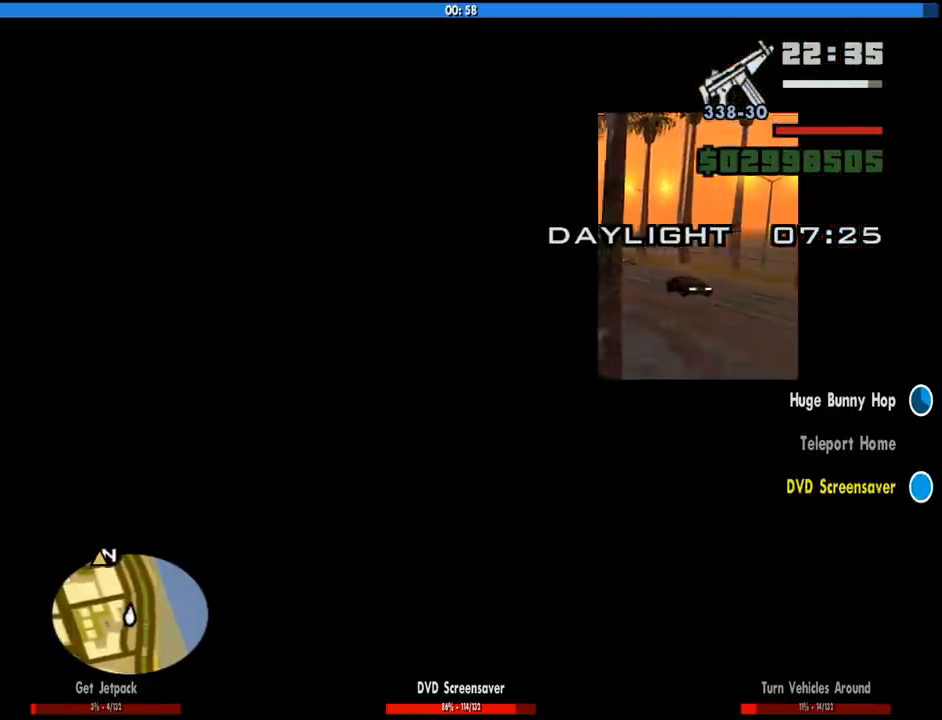
{"keys": ["a", "w"], "mouse": [], "events": [[416, "a", "down"]]}
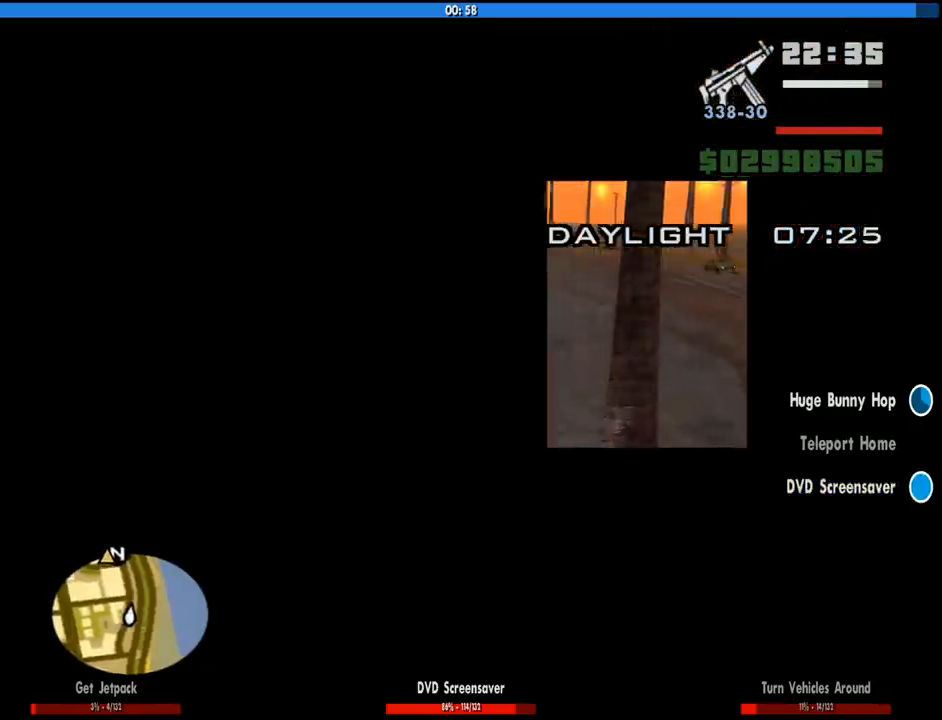
{"keys": ["w"], "mouse": [], "events": [[16, "a", "up"]]}
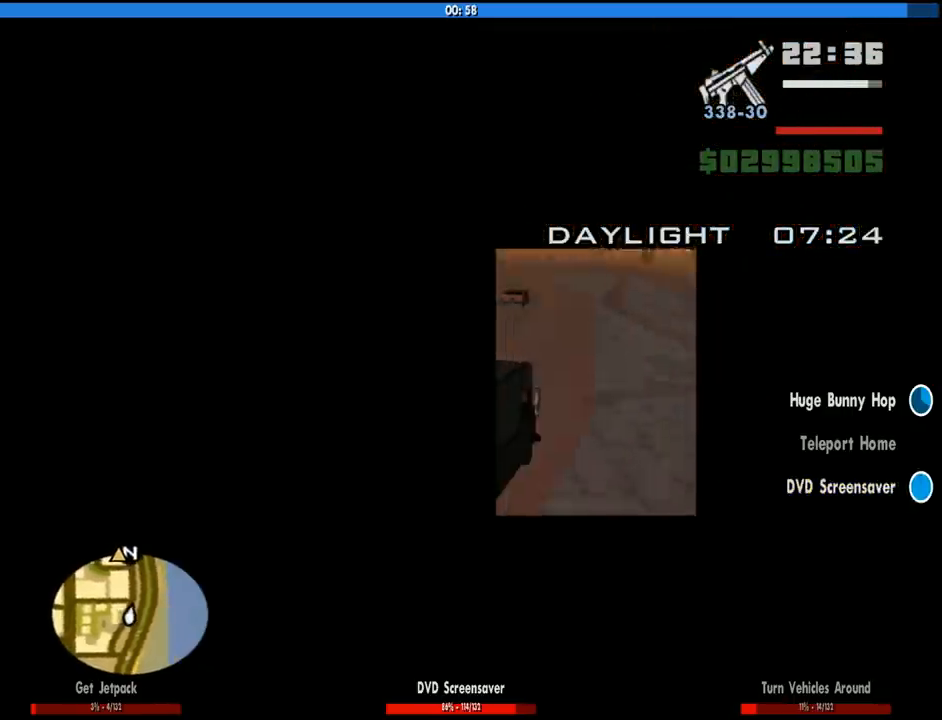
{"keys": ["w"], "mouse": [], "events": [[266, "a", "down"], [366, "a", "up"]]}
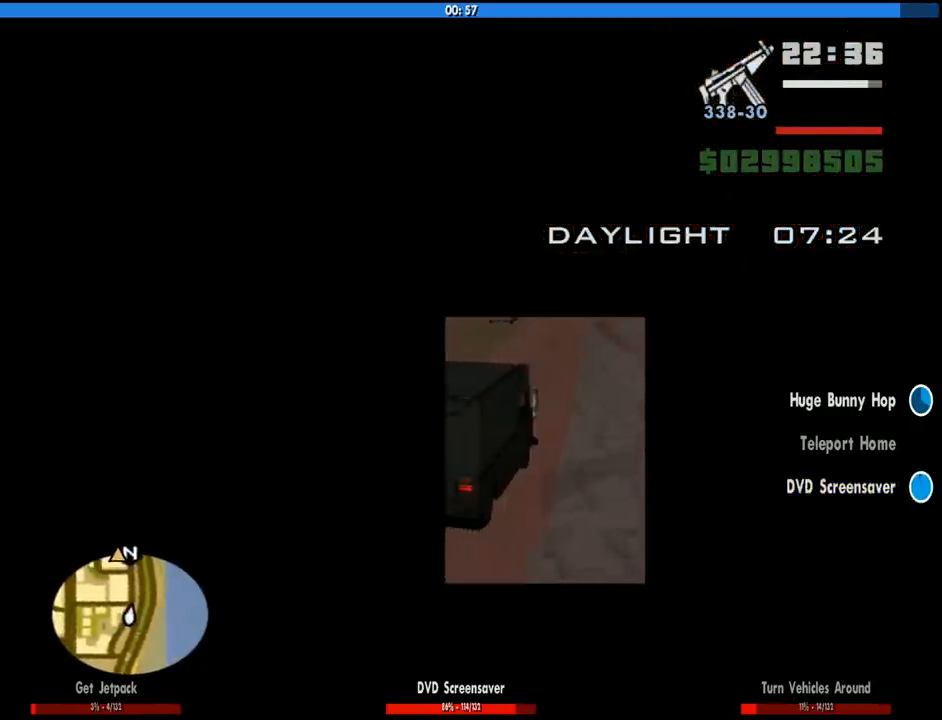
{"keys": ["w"], "mouse": [], "events": []}
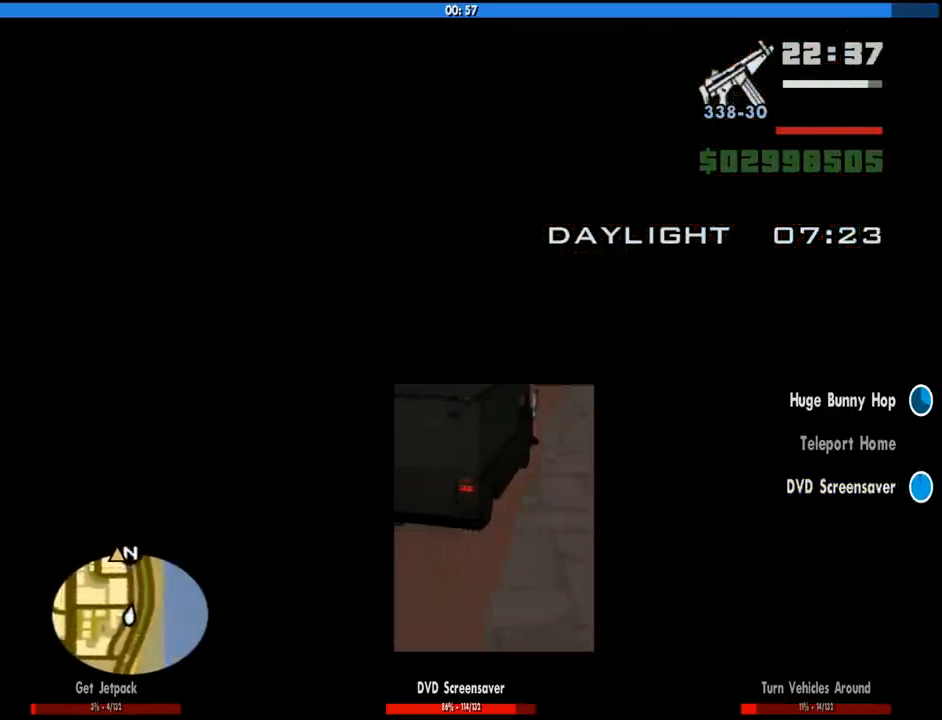
{"keys": ["a", "w"], "mouse": [], "events": [[483, "a", "down"]]}
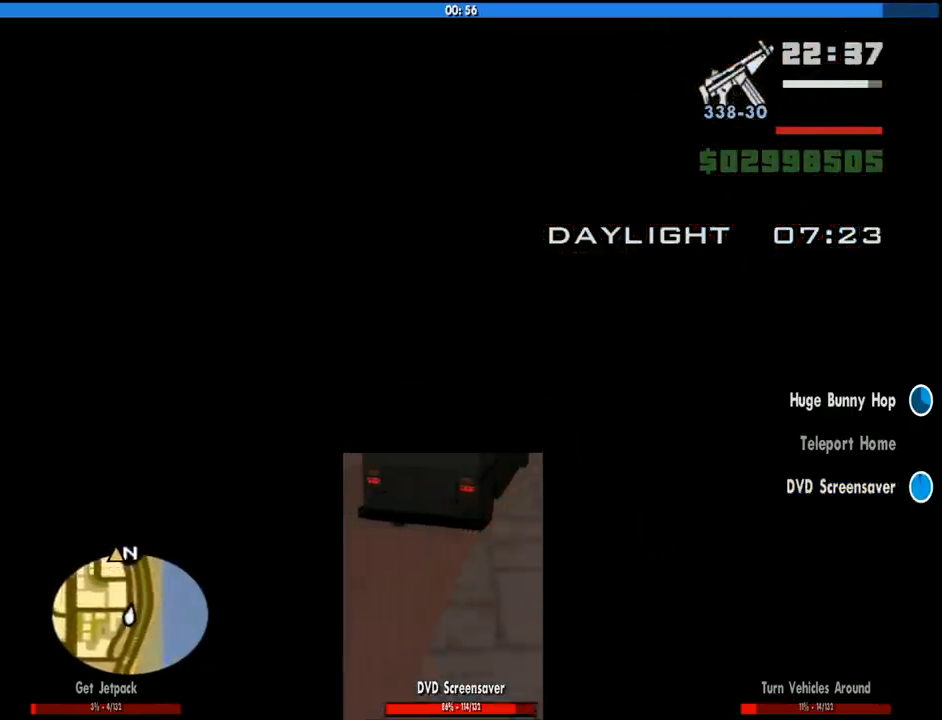
{"keys": ["w"], "mouse": [], "events": [[33, "a", "up"]]}
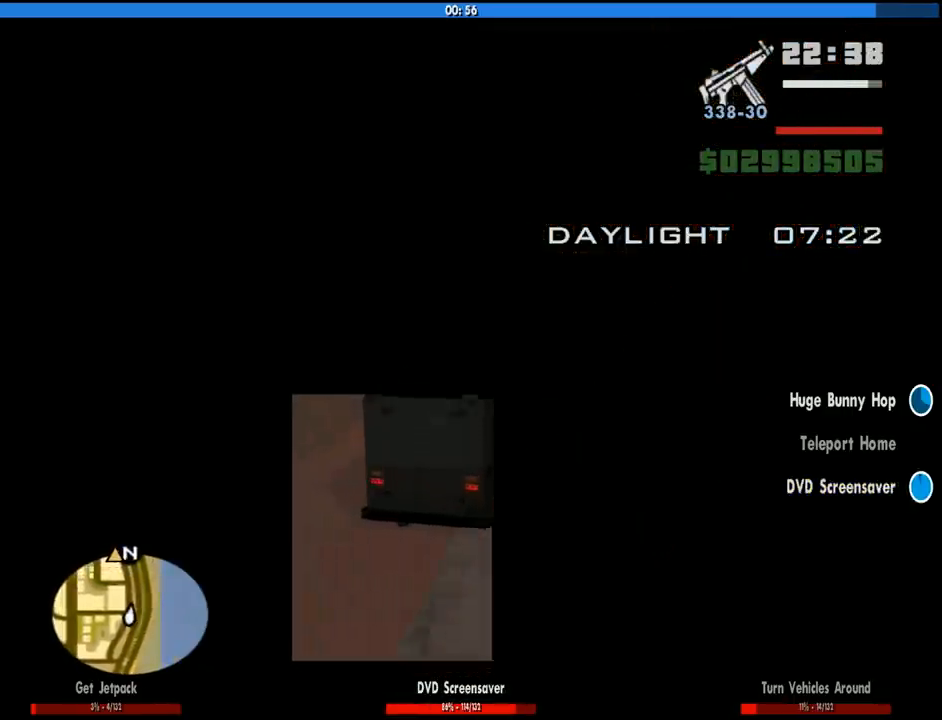
{"keys": ["w"], "mouse": [], "events": [[50, "a", "down"], [150, "a", "up"]]}
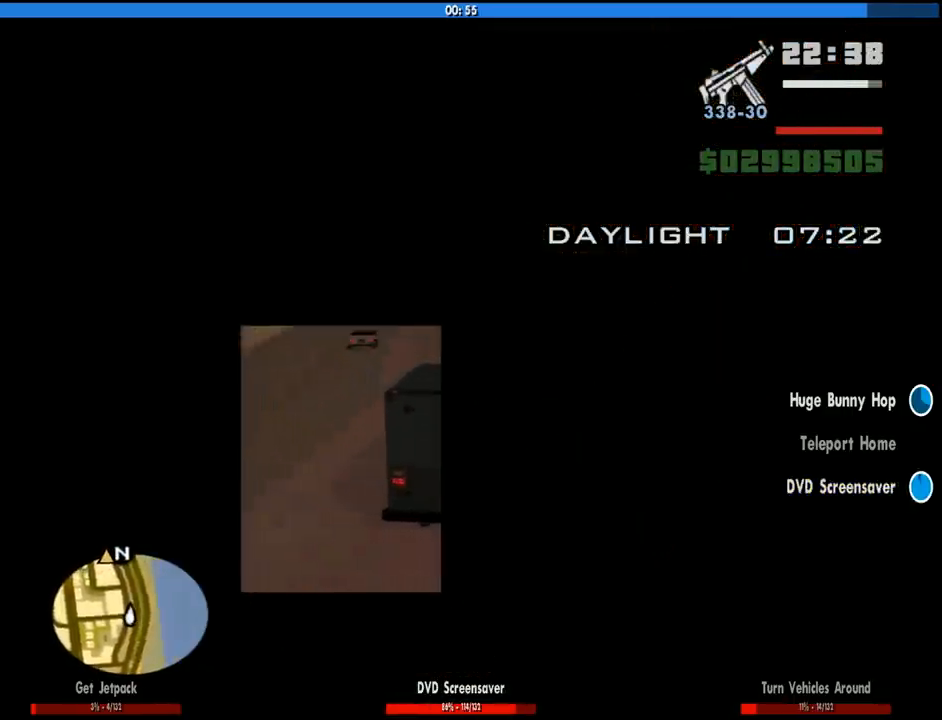
{"keys": ["w"], "mouse": [], "events": [[16, "a", "down"], [116, "a", "up"], [300, "a", "down"], [483, "a", "up"]]}
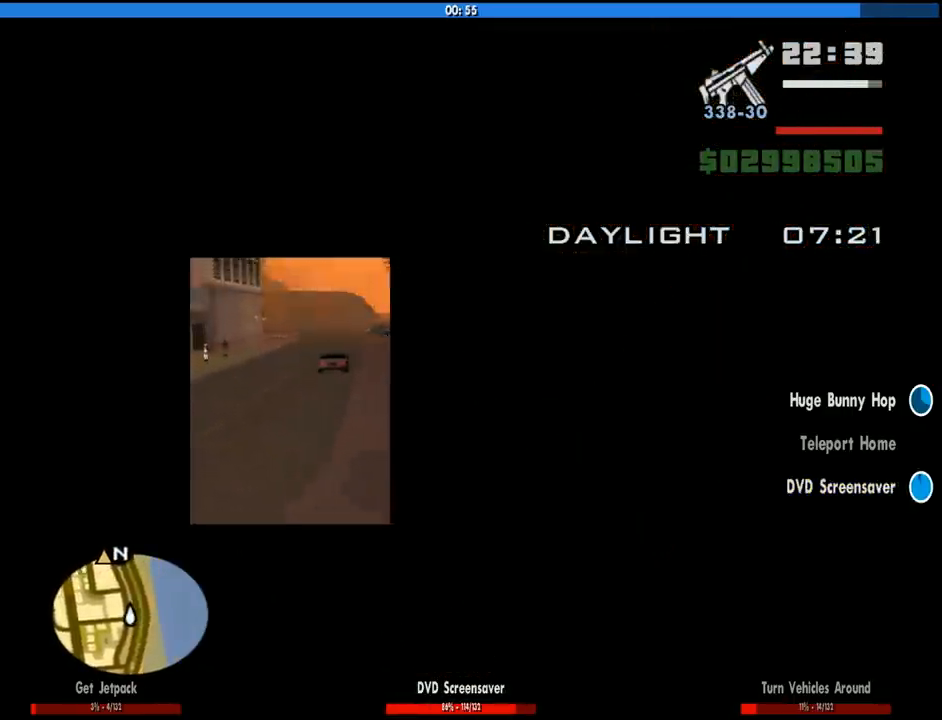
{"keys": ["a", "w"], "mouse": [], "events": [[133, "a", "down"], [216, "a", "up"], [450, "a", "down"]]}
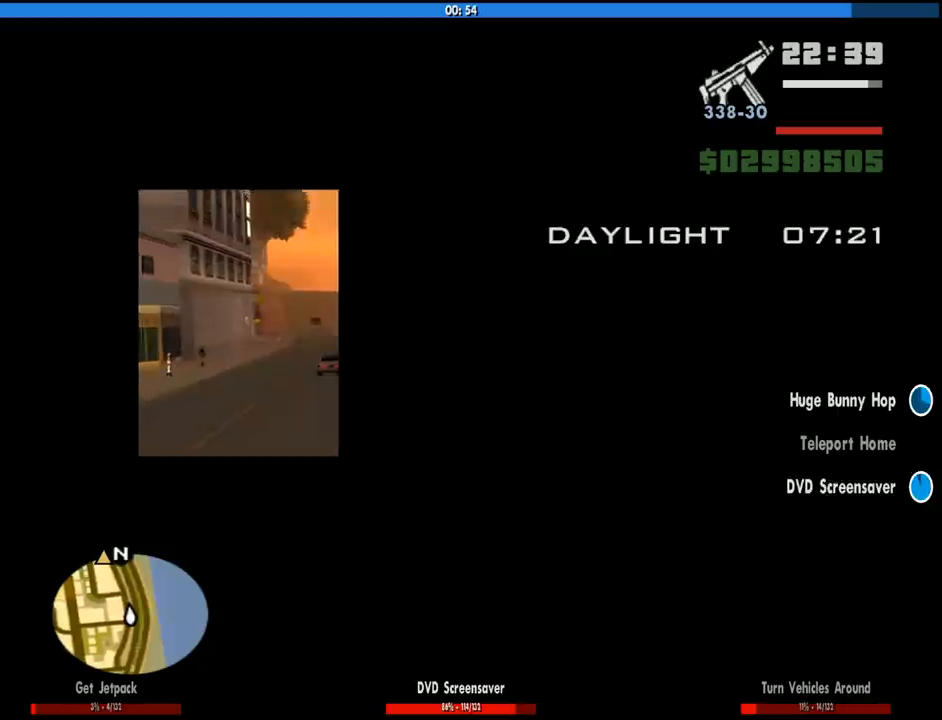
{"keys": ["w"], "mouse": [], "events": [[50, "a", "up"]]}
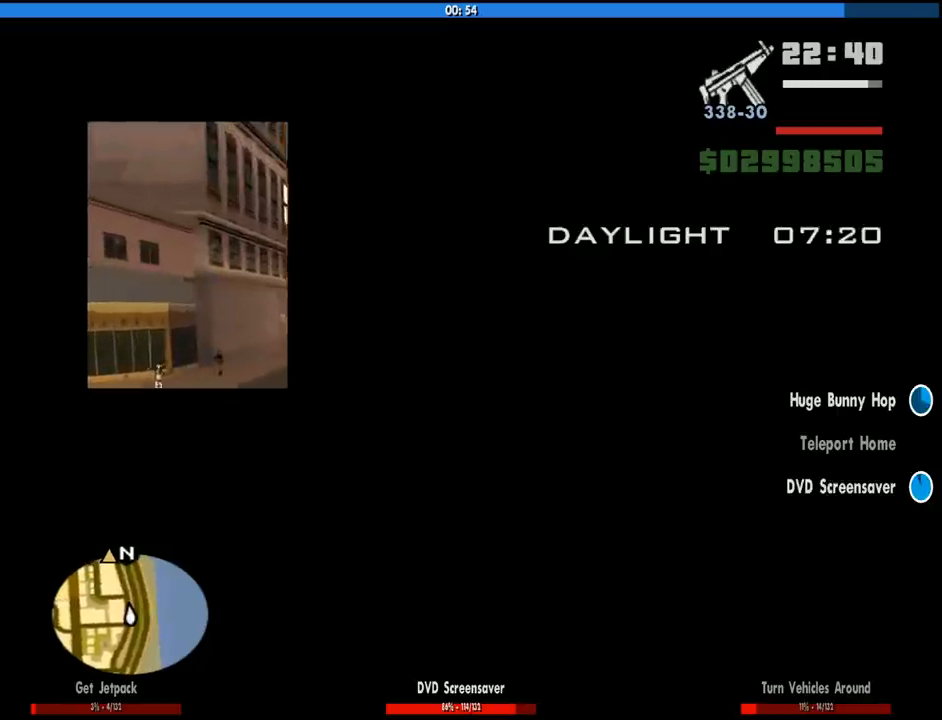
{"keys": ["w"], "mouse": [], "events": [[116, "d", "down"], [200, "d", "up"]]}
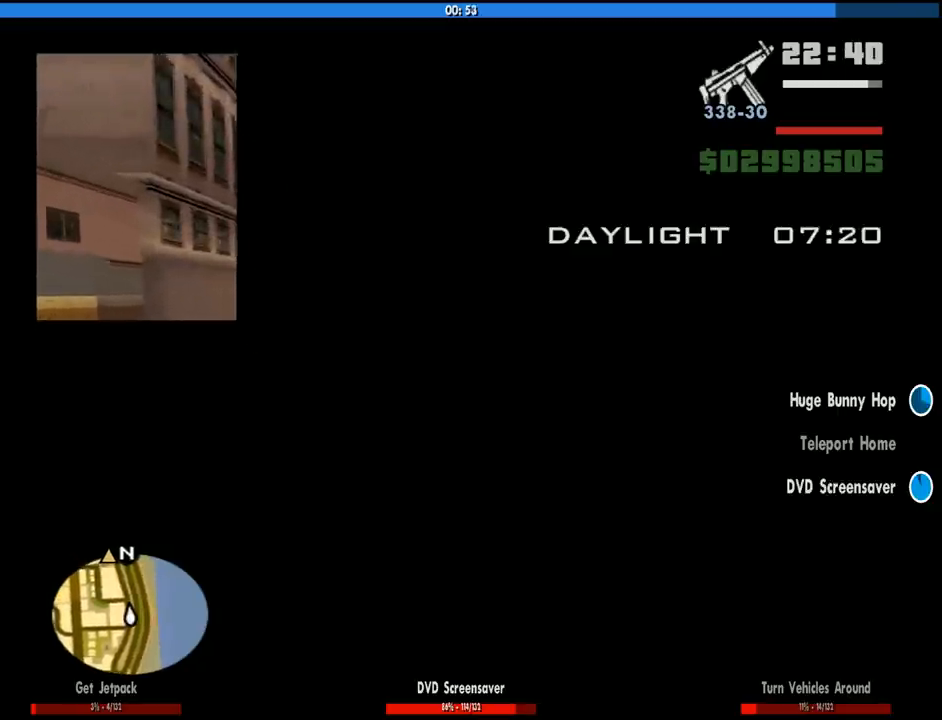
{"keys": ["w"], "mouse": [], "events": []}
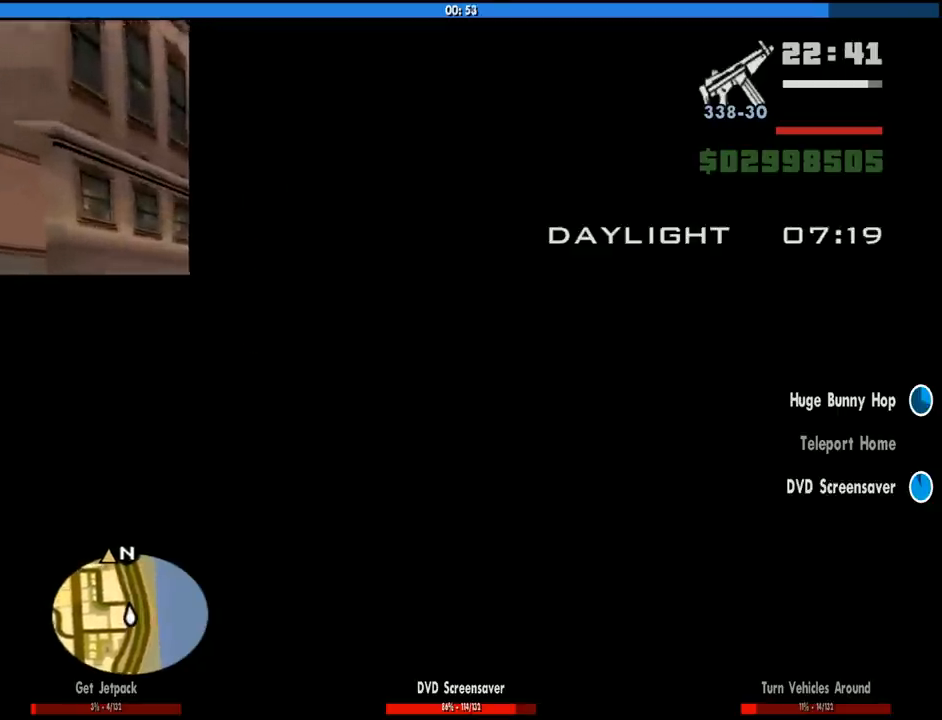
{"keys": ["w"], "mouse": [], "events": []}
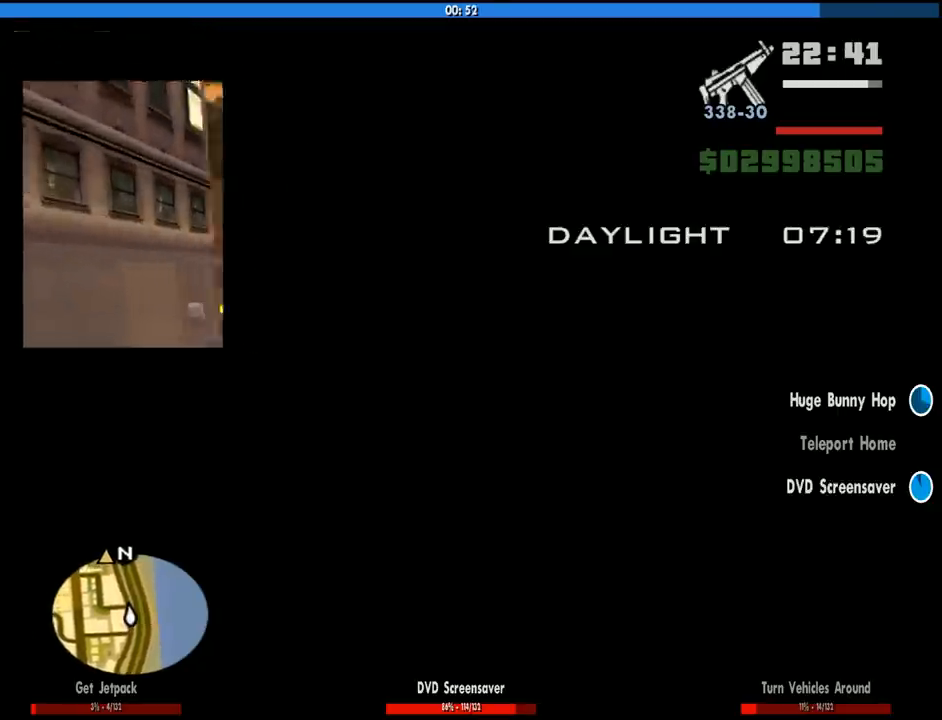
{"keys": ["w"], "mouse": [], "events": []}
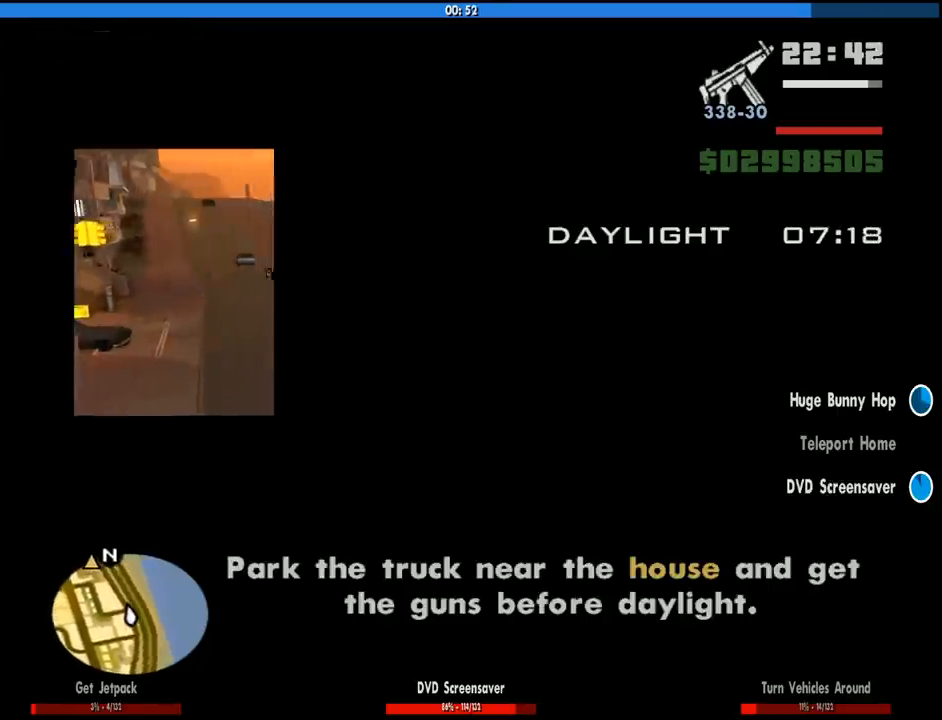
{"keys": ["w"], "mouse": [], "events": []}
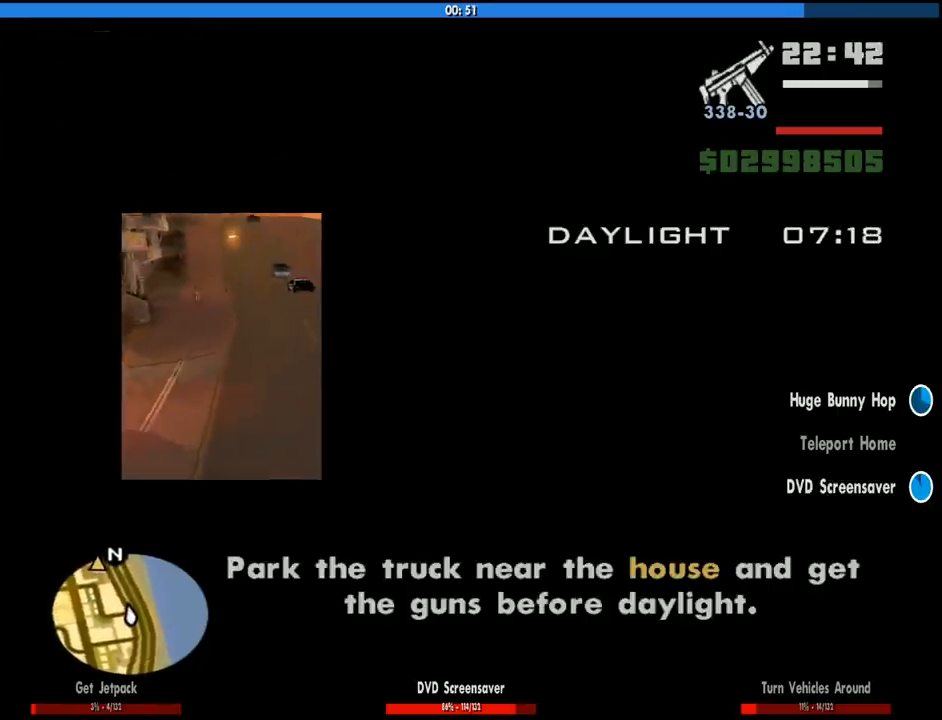
{"keys": ["w"], "mouse": [], "events": []}
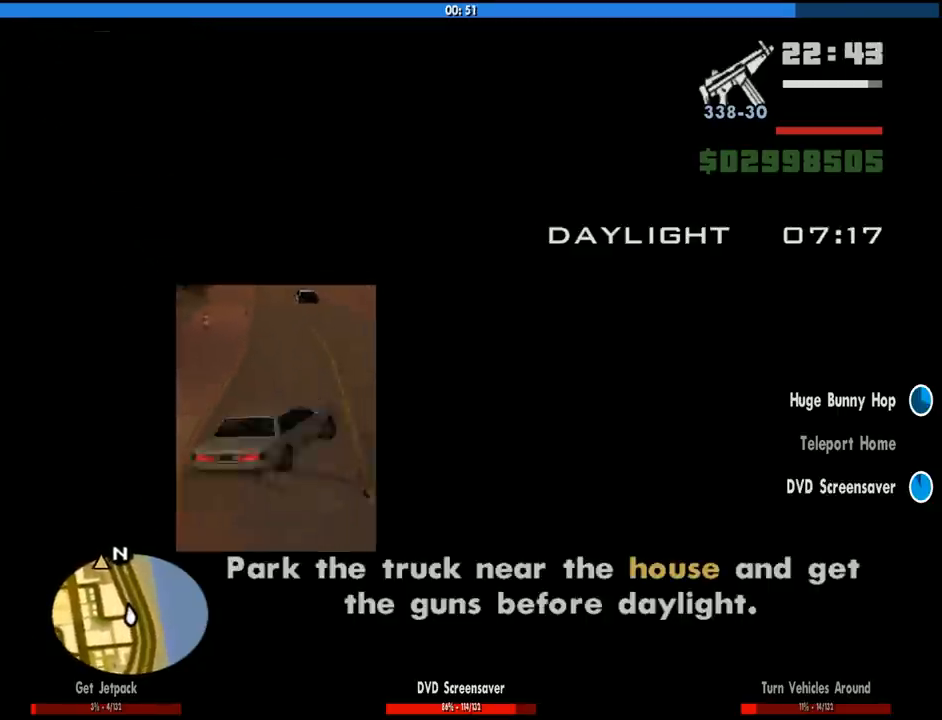
{"keys": ["a", "w"], "mouse": [], "events": [[400, "a", "down"]]}
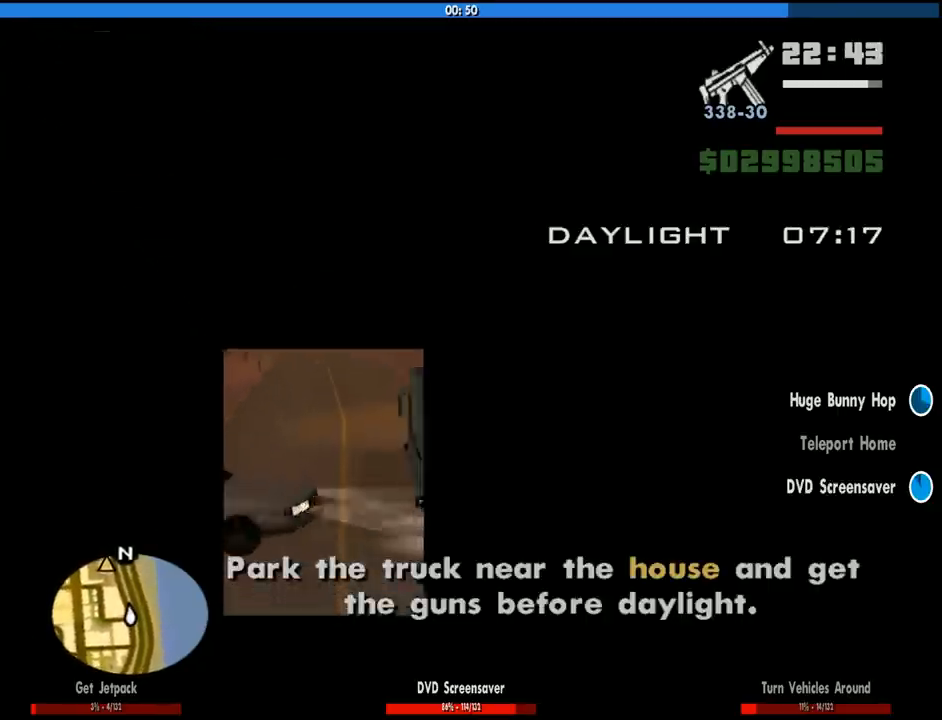
{"keys": ["w"], "mouse": [], "events": [[33, "a", "up"]]}
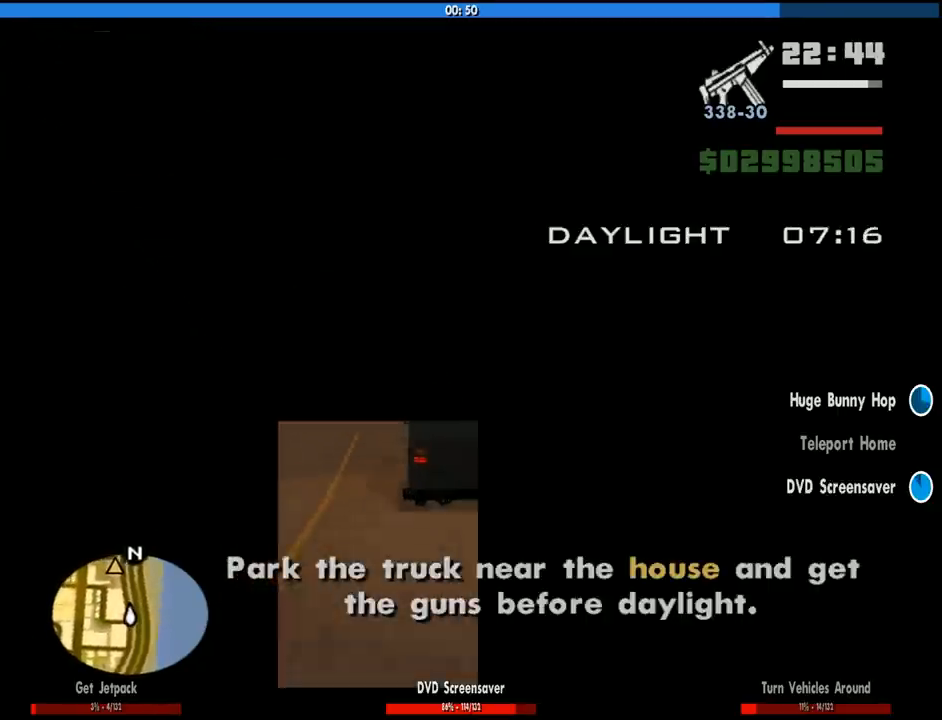
{"keys": ["w"], "mouse": [], "events": []}
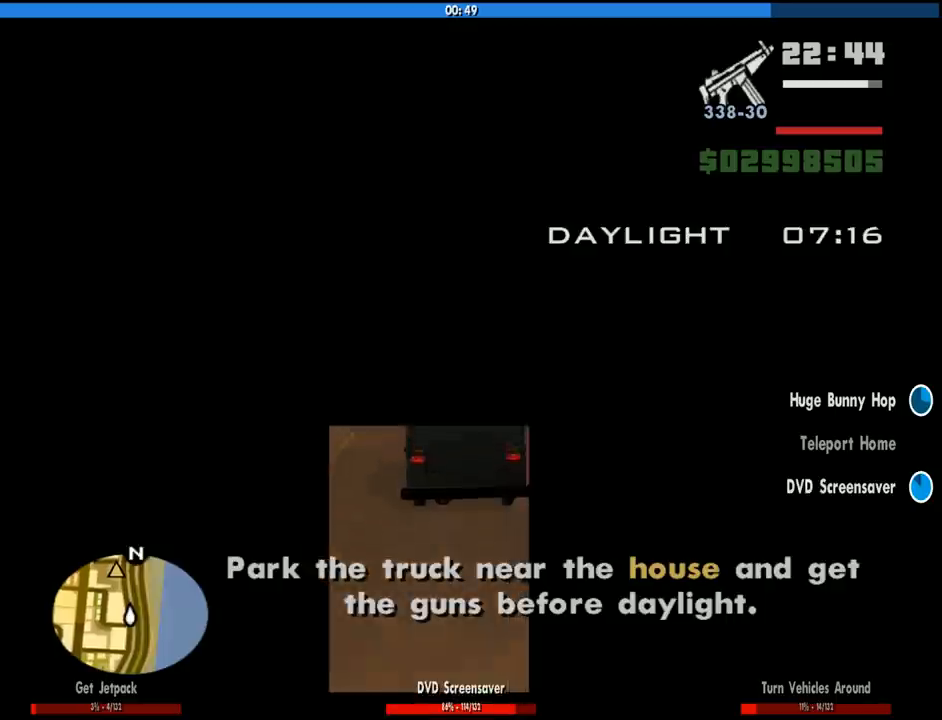
{"keys": ["w"], "mouse": [], "events": []}